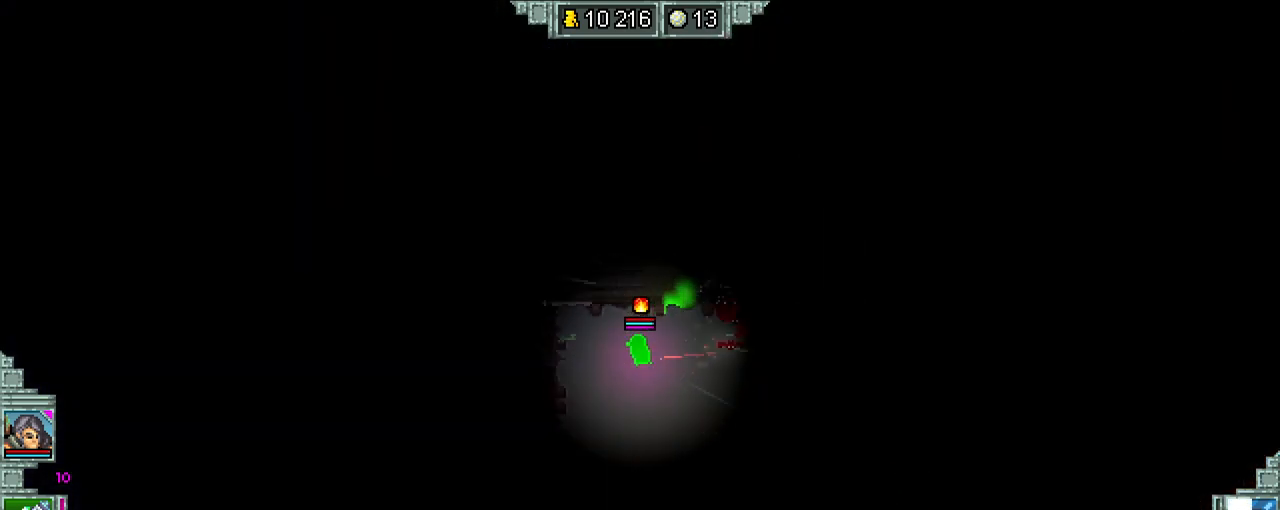
Gameplay with keyboard; each line is a JSON object with the keys held at the frame after it. "events" lists presses ("down") and releases ("up") of ".", "/", "0", "1", "2", "3", "4", "5", "6", "7", "8", "9", "a", "alt_l", "alt_r", "b", "backslash", "backspace", "c", "caps_lock", "comma", "ctrl_l", "ctrl_r", "d", "down", "e", "equals", "escape", "f", "f1", "f10", "f11", "f12", "f2", "f3", "f4", "f5", "f6", "f7", "f8", "f9", "g", "h", "i", "j", "k", "l", "lbracket", "left", "m", "minus", "n", "o", "p", "q", "quote", "r", "rbracket", "return", "right", "s", "semicolon", "shift_l", "shift_r", "space", "super_l", "super_r", "t", "tab", "tilde", "u", "up", "v", "w", "x", "y" and "z" between this image and that frame as [ms after this image, input, new state], when the widget could be followed in between. No other keys are recorded. Mouse input is not recorded.
{"keys": ["d"], "events": [[33, "d", "down"], [67, "a", "up"]]}
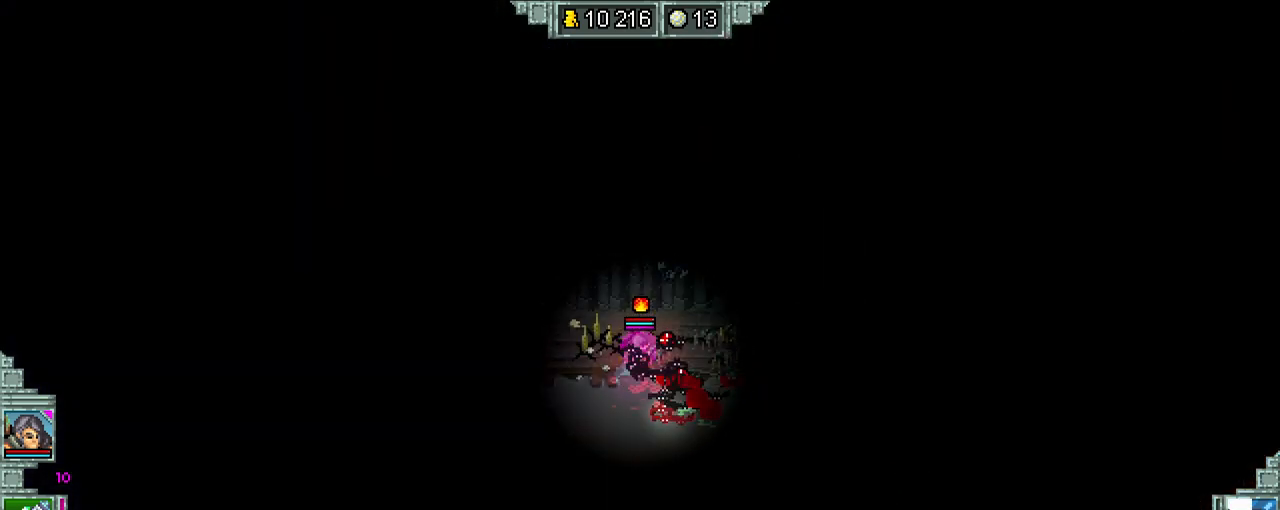
{"keys": ["a"], "events": [[200, "a", "down"], [233, "d", "up"]]}
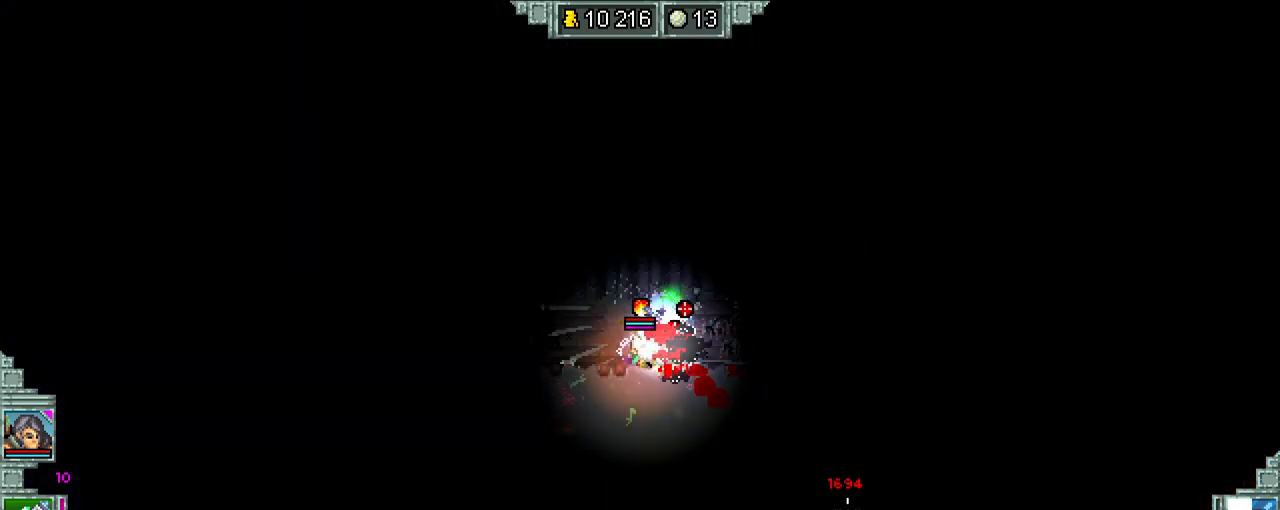
{"keys": ["d"], "events": [[67, "d", "down"], [133, "a", "up"]]}
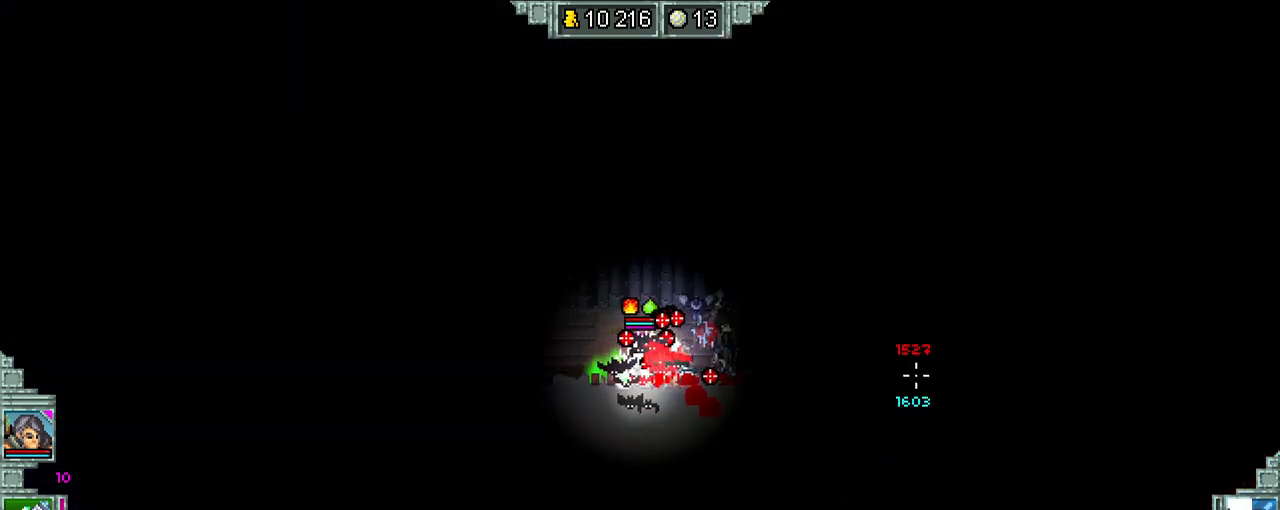
{"keys": ["d", "w"], "events": [[300, "w", "down"]]}
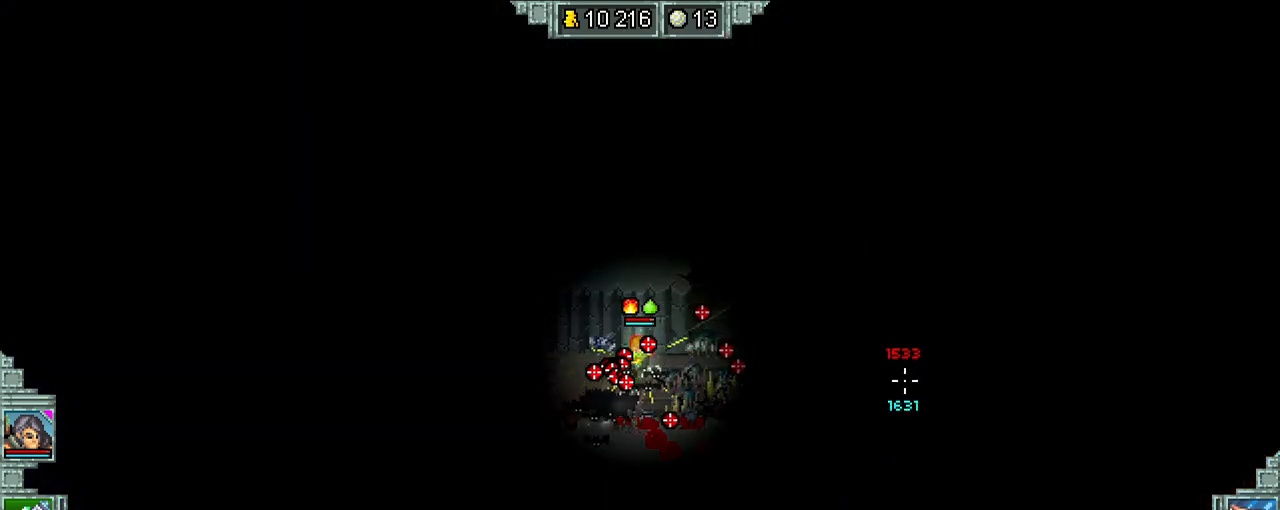
{"keys": ["a", "s"], "events": [[33, "a", "down"], [33, "d", "up"], [133, "a", "up"], [233, "a", "down"], [367, "w", "up"], [467, "s", "down"]]}
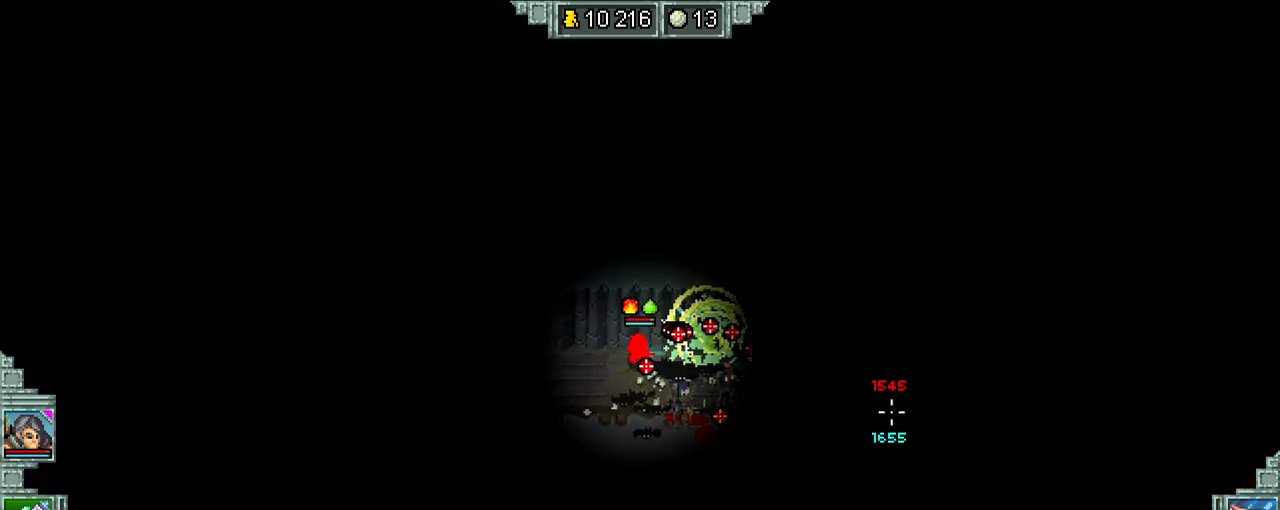
{"keys": ["a", "d"], "events": [[67, "a", "up"], [67, "d", "down"], [400, "a", "down"], [400, "s", "up"], [433, "d", "up"], [500, "d", "down"]]}
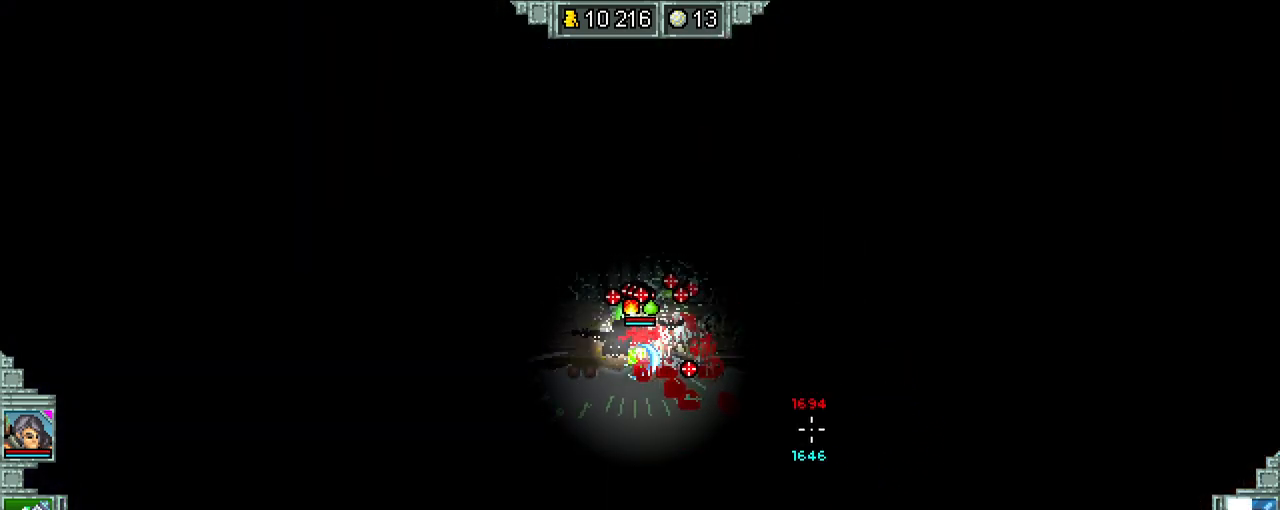
{"keys": ["a"], "events": [[33, "a", "up"], [267, "a", "down"], [333, "d", "up"]]}
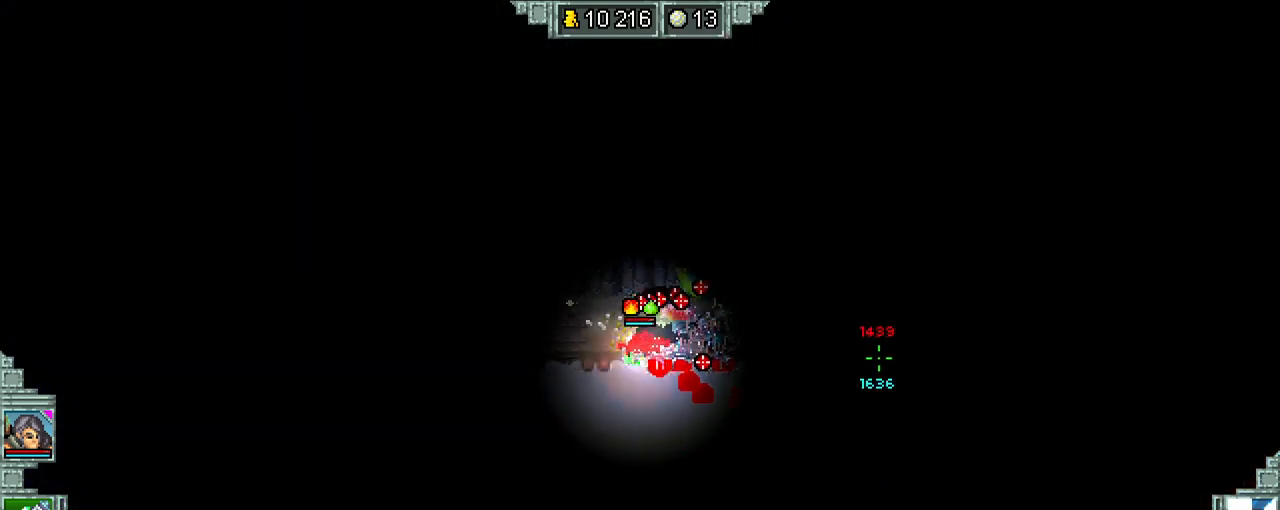
{"keys": ["a", "w"], "events": [[167, "d", "down"], [267, "d", "up"], [500, "w", "down"]]}
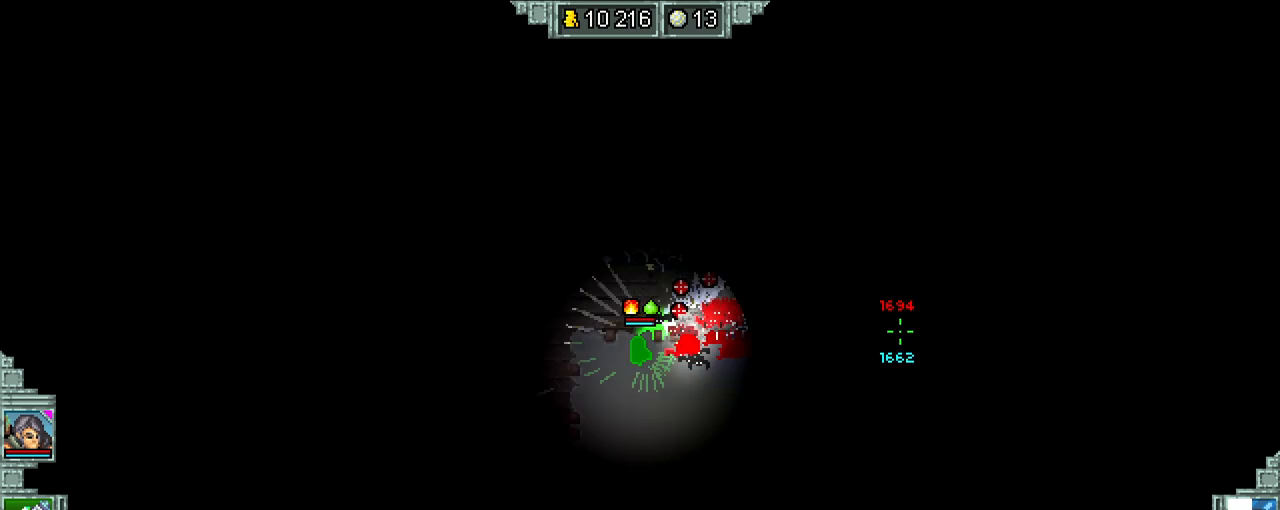
{"keys": ["a", "d"], "events": [[100, "a", "up"], [333, "d", "down"], [433, "w", "up"], [467, "a", "down"]]}
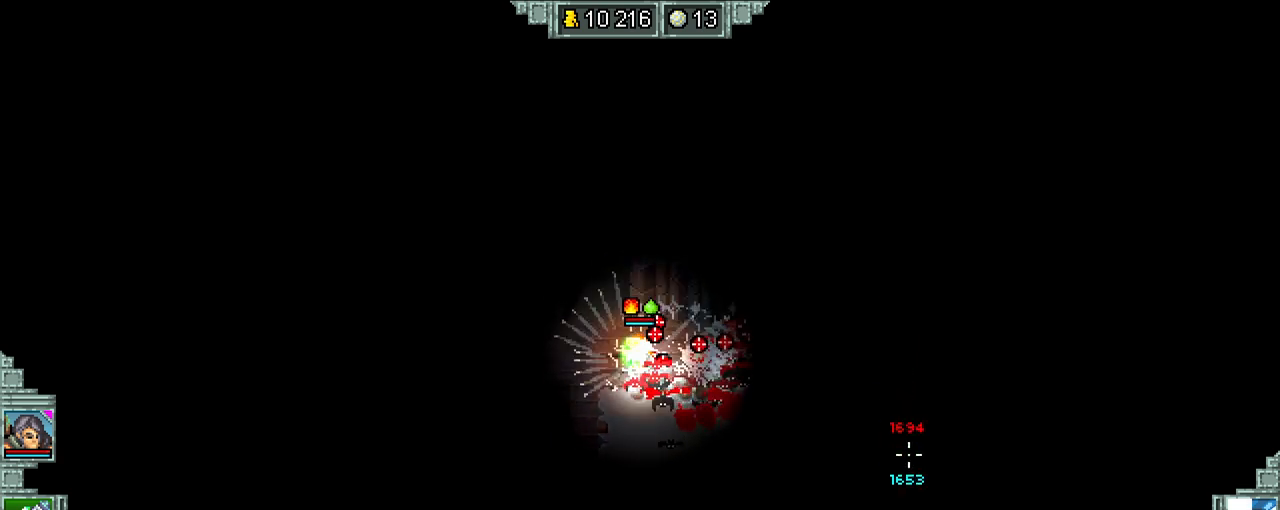
{"keys": ["a"], "events": [[67, "d", "up"]]}
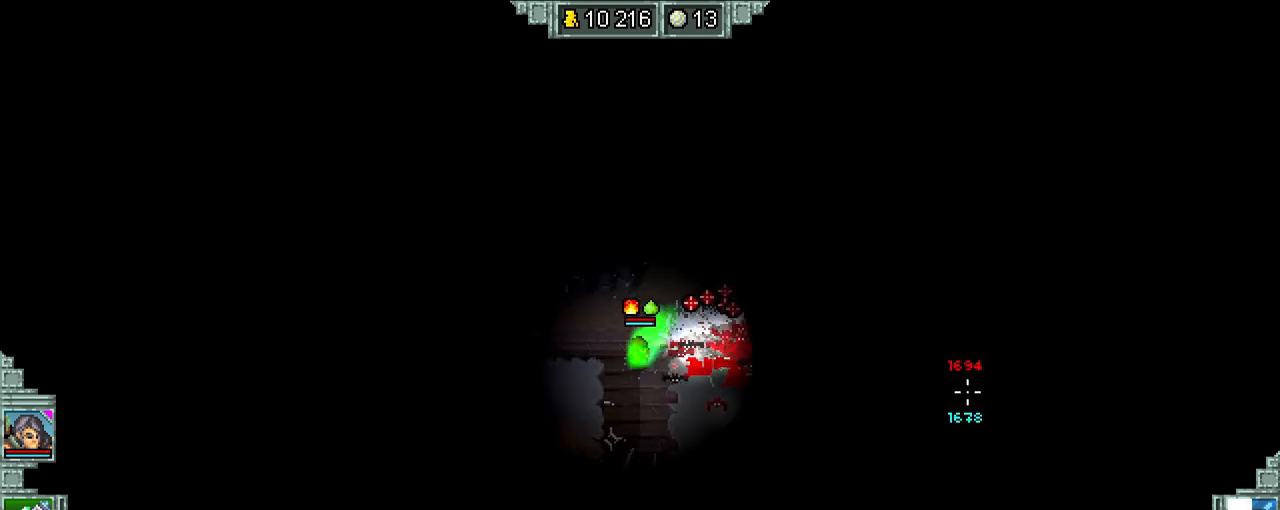
{"keys": ["d"], "events": [[33, "a", "up"], [33, "d", "down"]]}
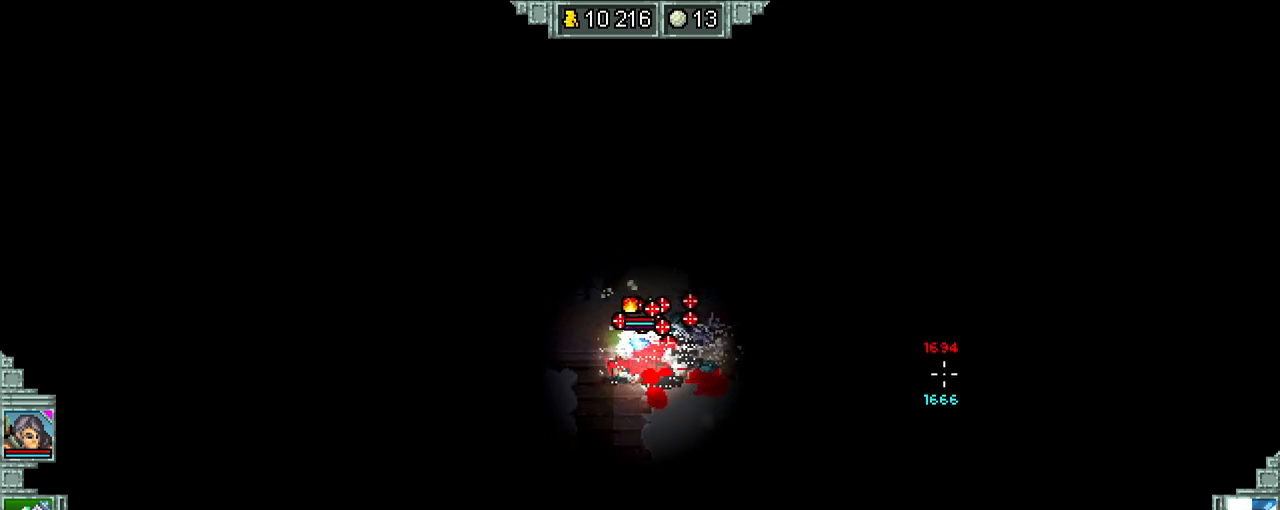
{"keys": ["d", "s"], "events": [[100, "w", "down"], [300, "w", "up"], [400, "s", "down"]]}
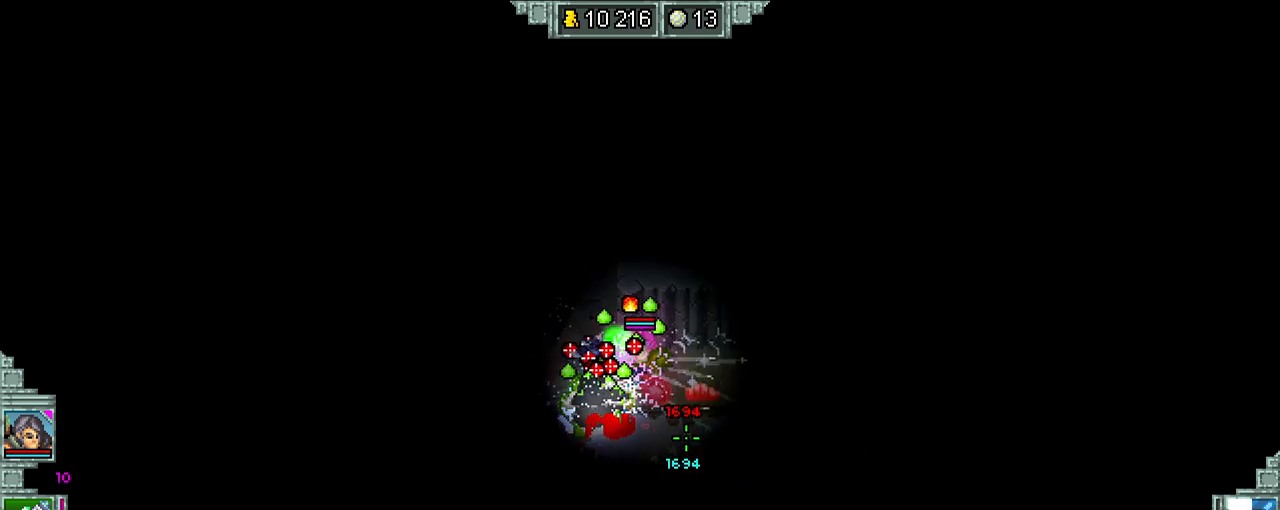
{"keys": ["d"], "events": [[133, "s", "up"]]}
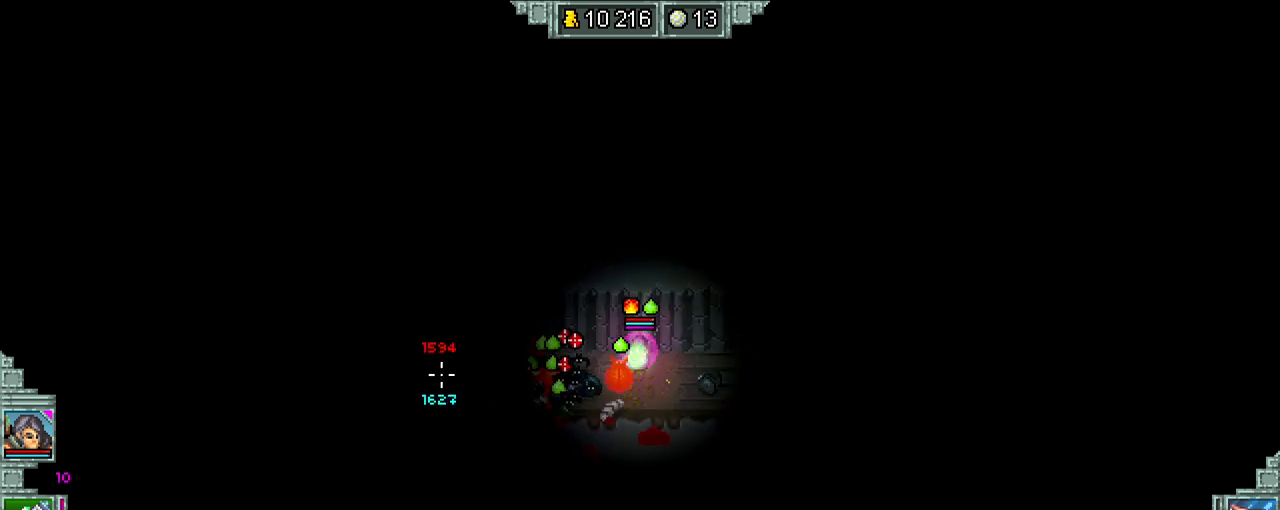
{"keys": ["d"], "events": [[200, "s", "down"], [500, "s", "up"]]}
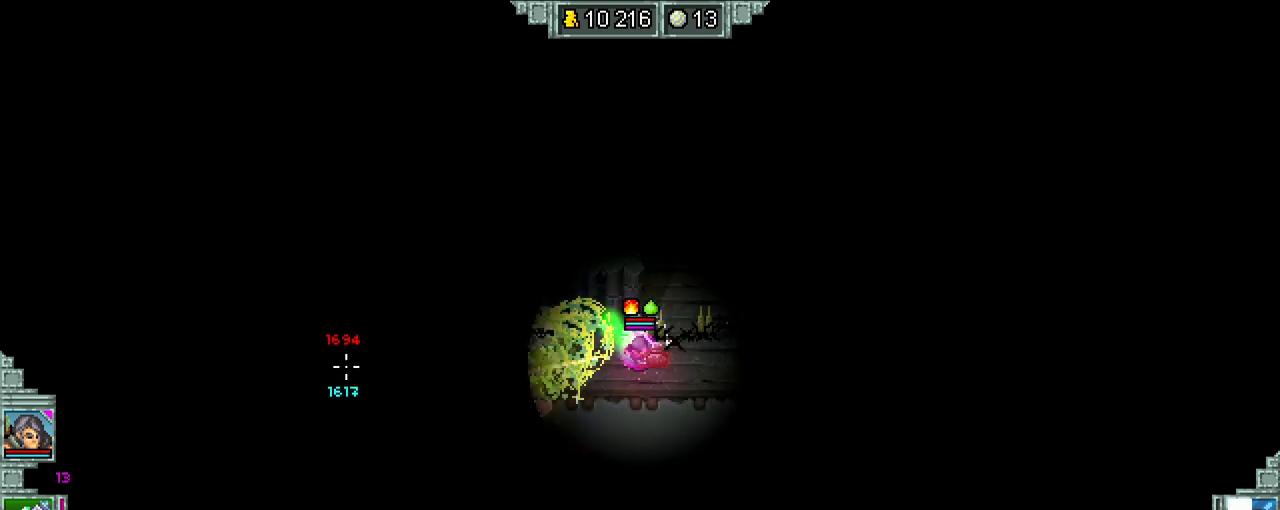
{"keys": ["d"], "events": [[200, "w", "down"], [433, "w", "up"]]}
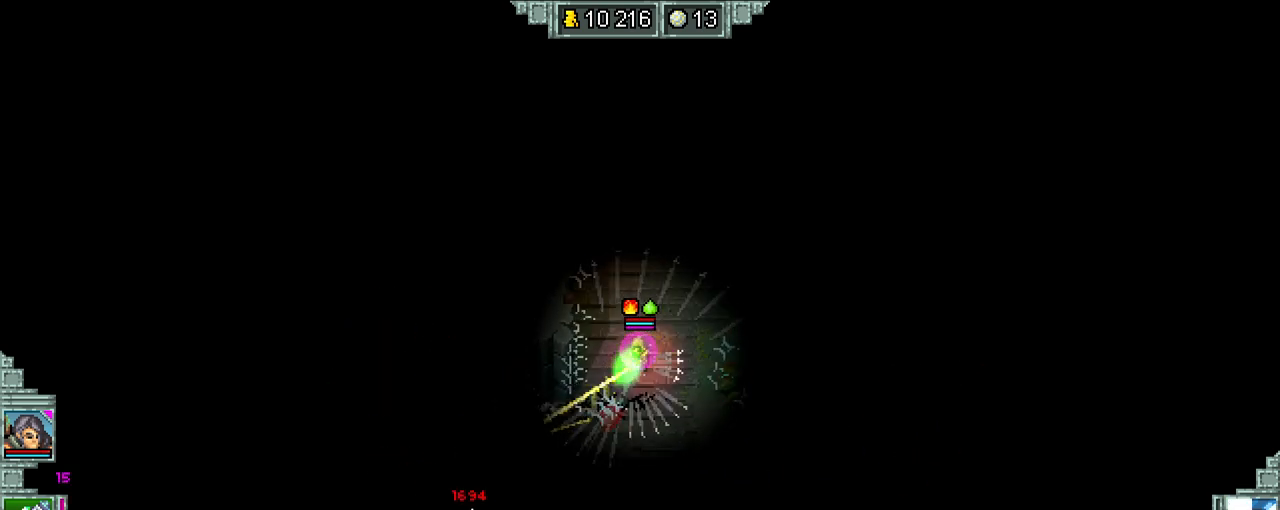
{"keys": ["d"], "events": []}
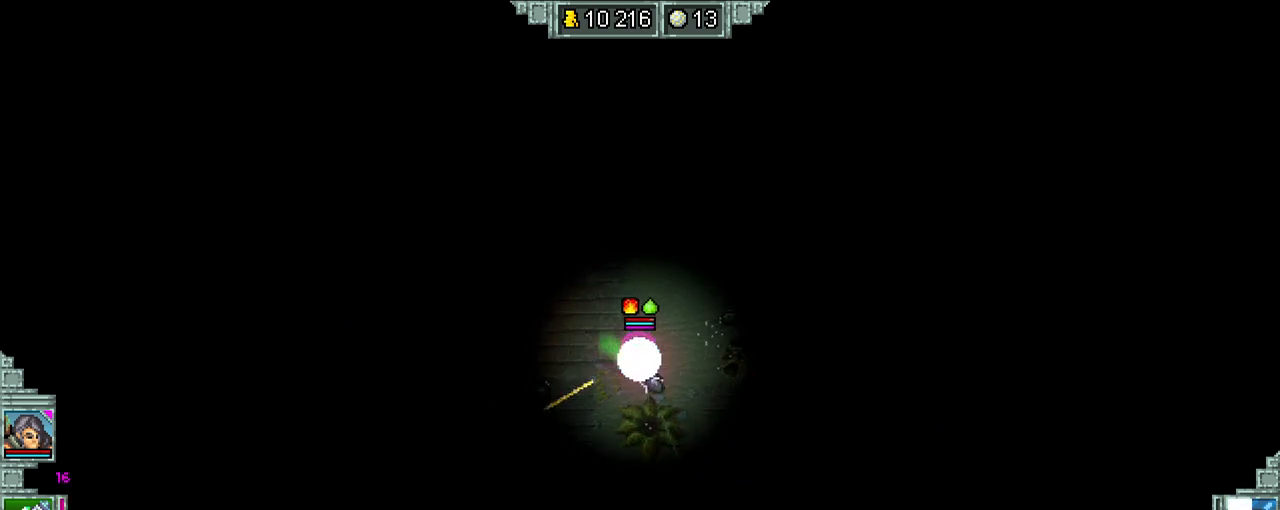
{"keys": ["a", "s"], "events": [[33, "s", "down"], [333, "a", "down"], [367, "d", "up"]]}
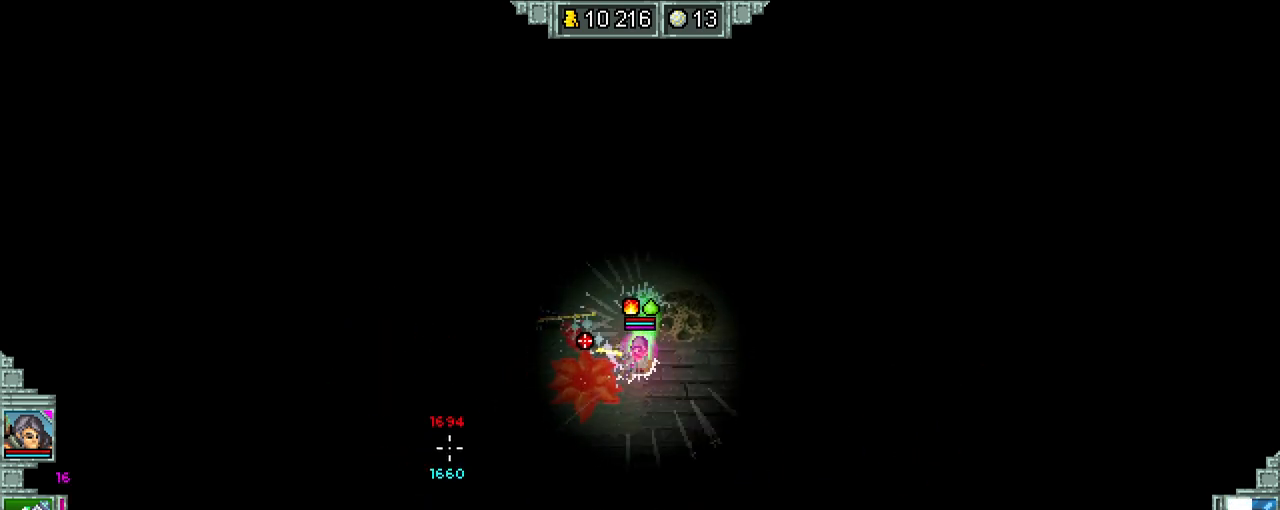
{"keys": ["w"], "events": [[67, "s", "up"], [267, "a", "up"], [267, "d", "down"], [333, "w", "down"], [500, "d", "up"]]}
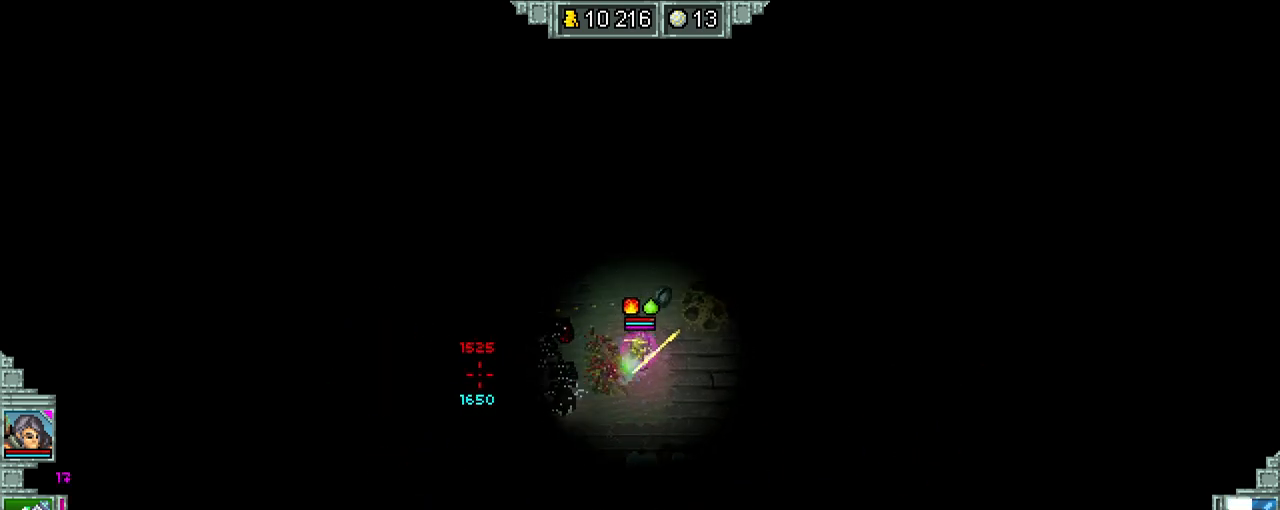
{"keys": ["d"], "events": [[133, "a", "down"], [233, "d", "down"], [267, "a", "up"], [433, "w", "up"]]}
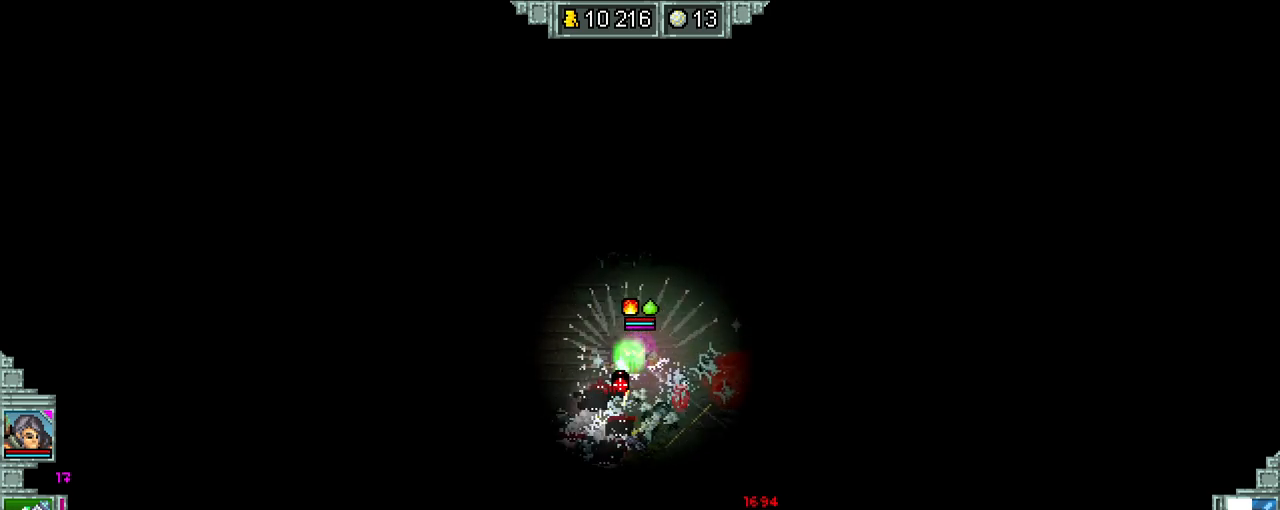
{"keys": ["d", "s"], "events": [[467, "s", "down"]]}
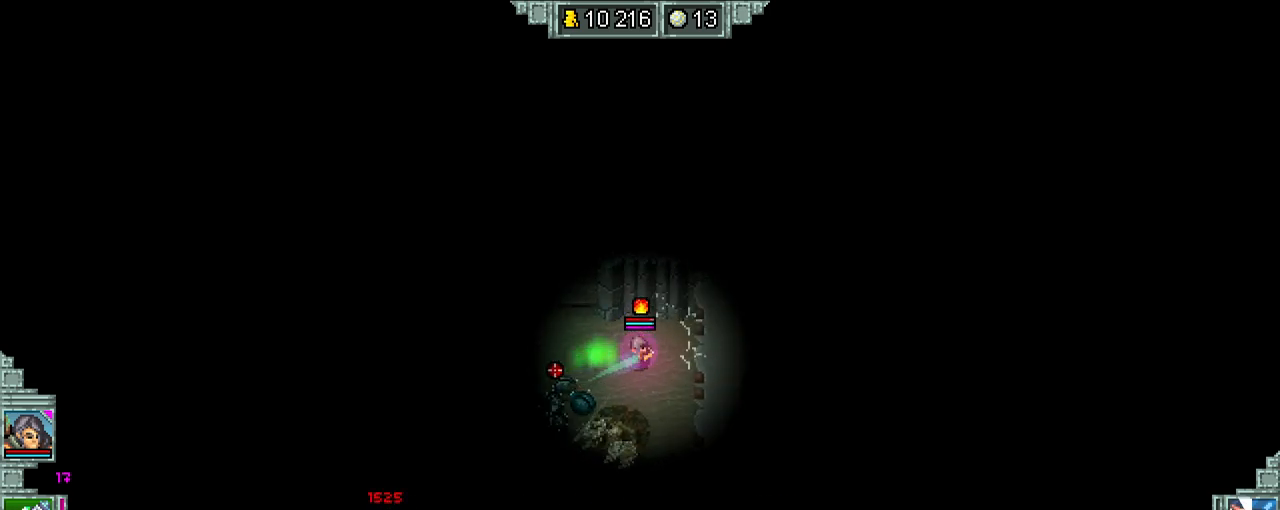
{"keys": ["a", "s"], "events": [[33, "d", "up"], [433, "a", "down"]]}
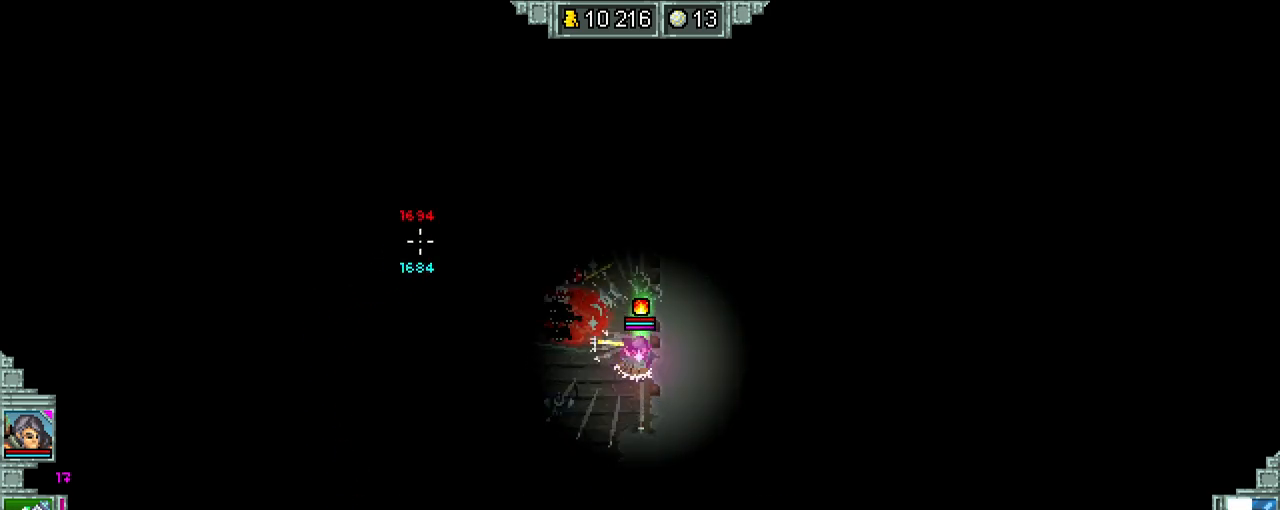
{"keys": ["w"], "events": [[100, "s", "up"], [467, "w", "down"], [500, "a", "up"]]}
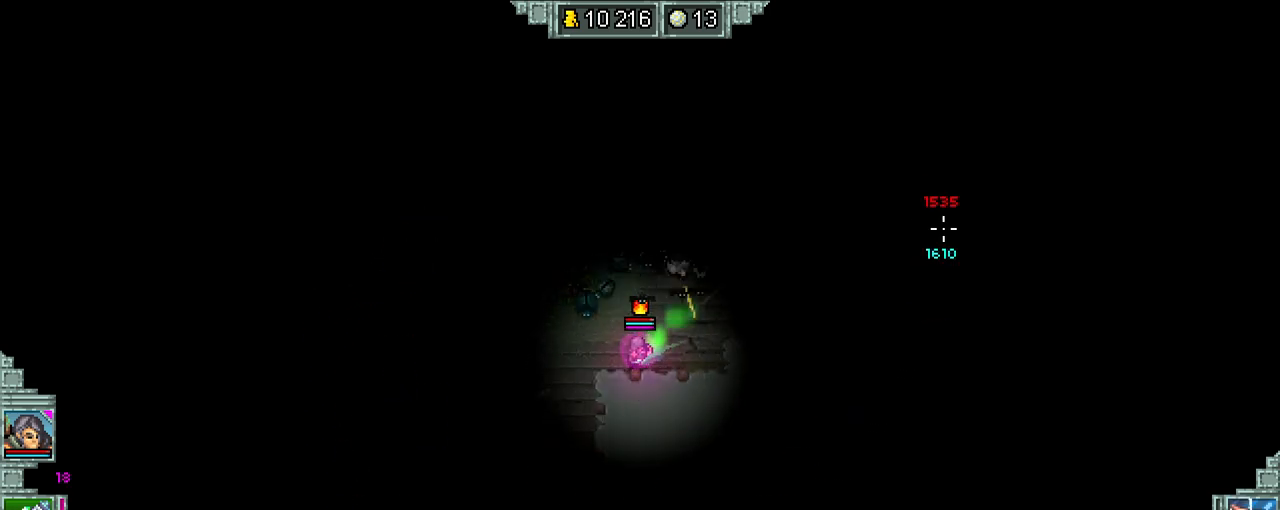
{"keys": ["a", "w"], "events": [[267, "a", "down"]]}